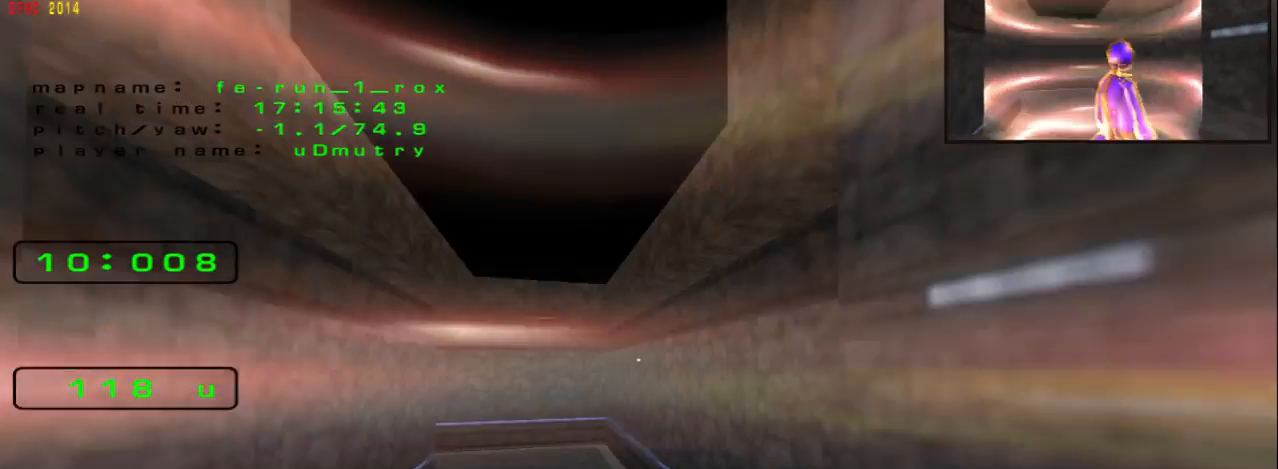
Gameplay with keyboard; each line is a JSON object with the keys held at the frame after it. "events" lists presses ("down") and releases ("up") of "down", "left", "right", "space" and "up" between this image and that frame as [ms after this image, input, new state], when the widget could be followed in between. No other keys are recorded. Mouse input is not recorded.
{"keys": ["down", "right"], "events": [[333, "down", "down"]]}
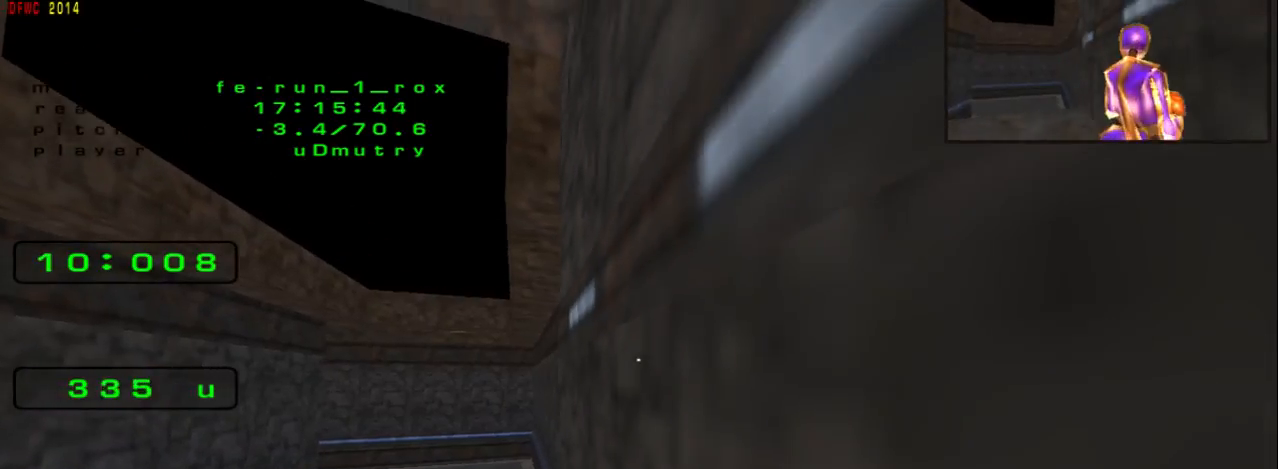
{"keys": ["down", "right"], "events": []}
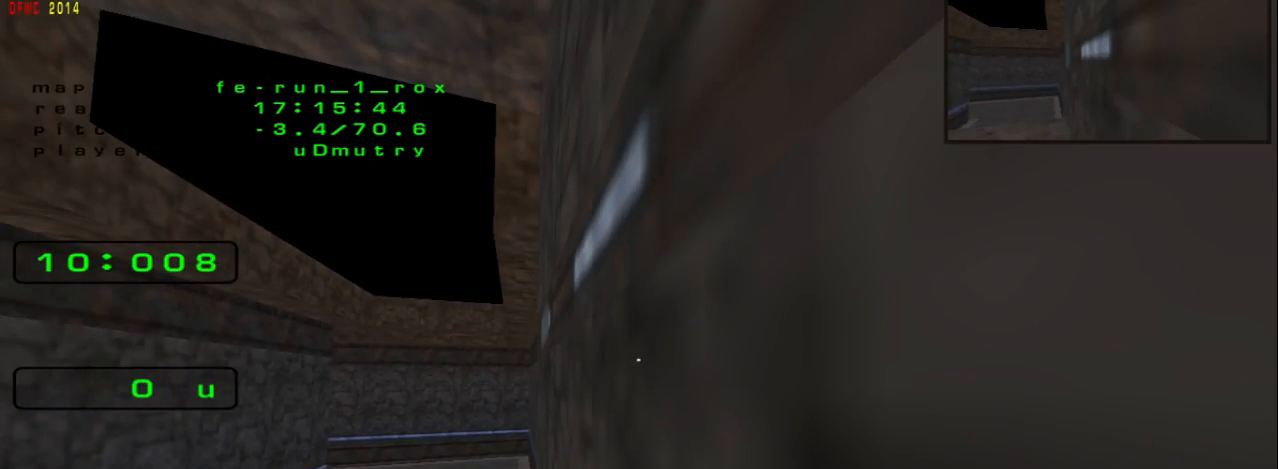
{"keys": [], "events": [[100, "down", "up"], [167, "right", "up"]]}
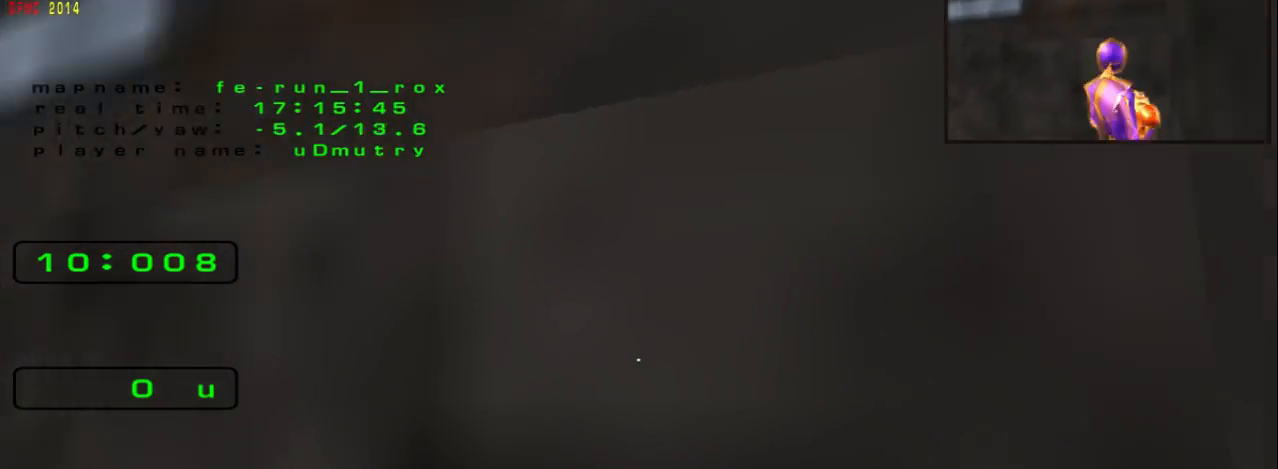
{"keys": [], "events": []}
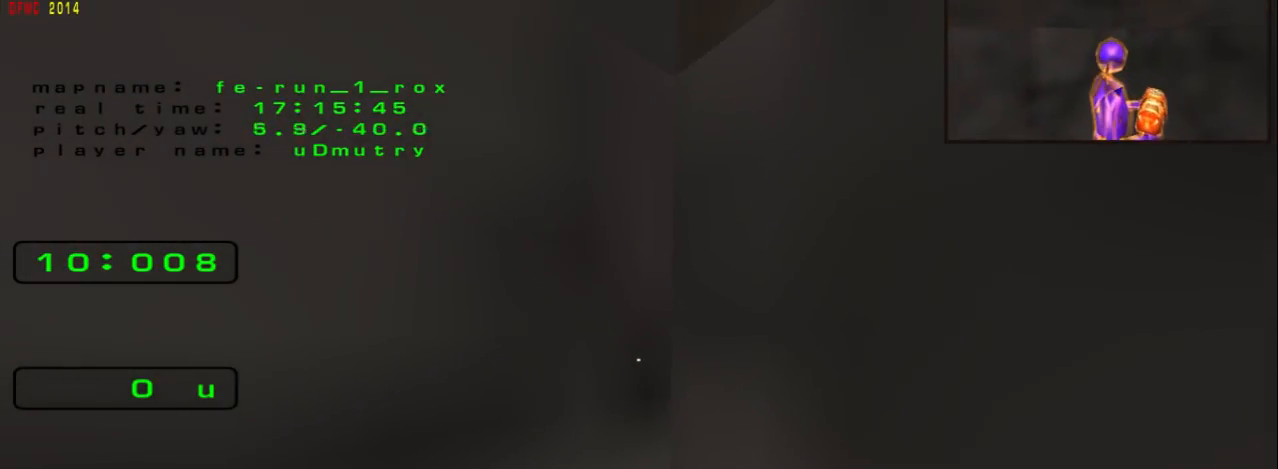
{"keys": [], "events": []}
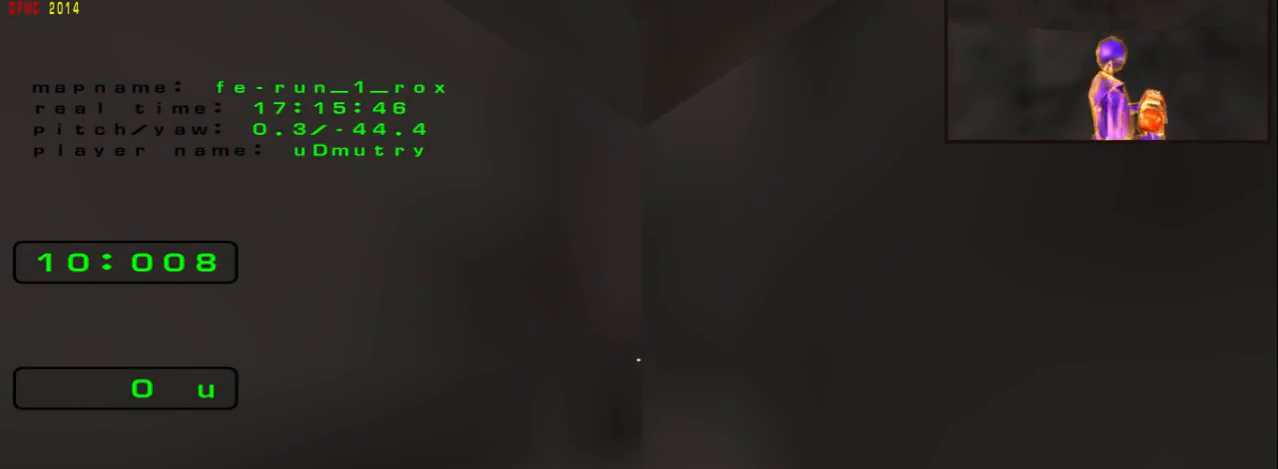
{"keys": ["left"]}
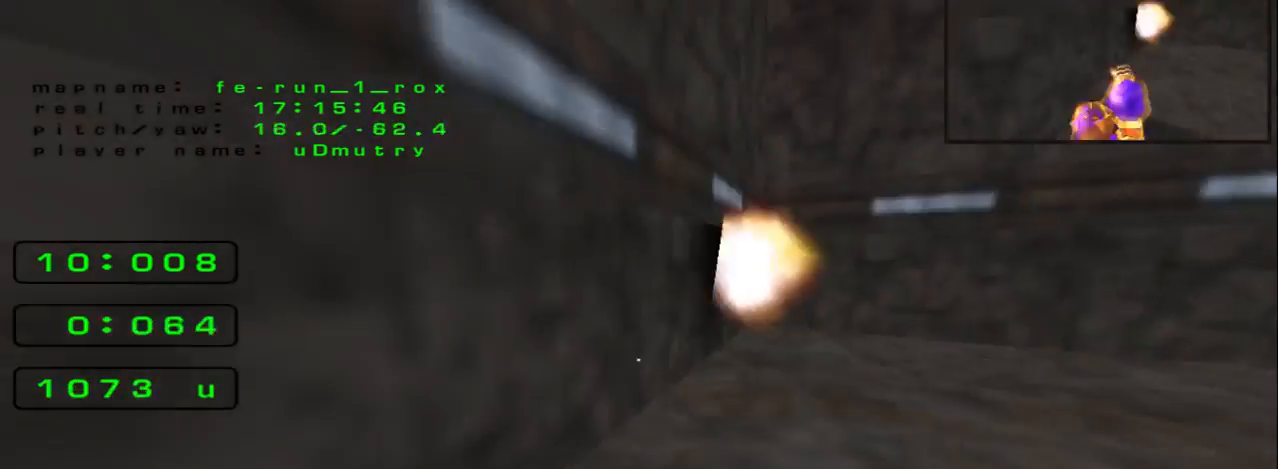
{"keys": ["left", "space"], "events": [[467, "space", "down"]]}
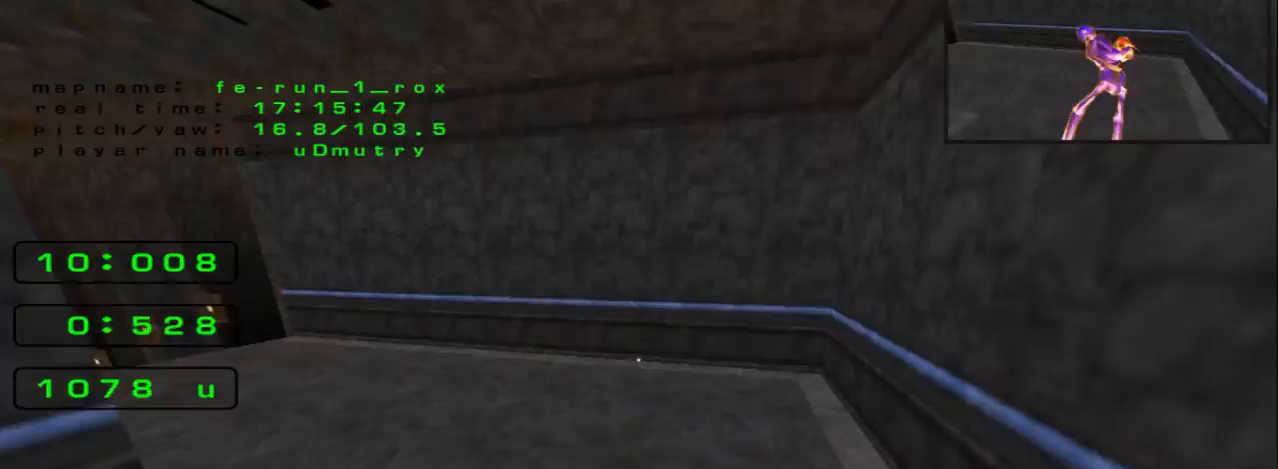
{"keys": [], "events": [[400, "left", "up"], [400, "space", "up"]]}
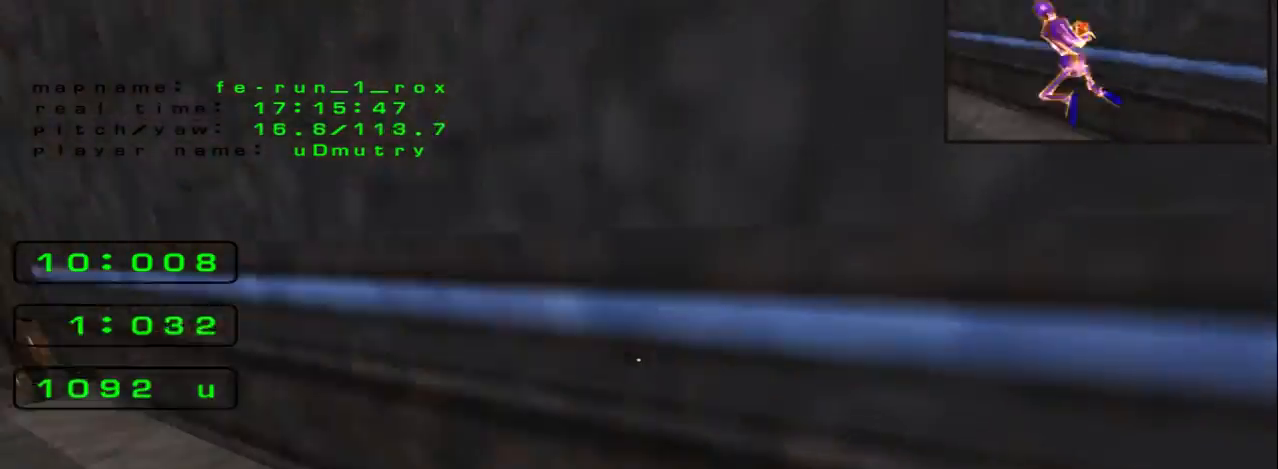
{"keys": [], "events": []}
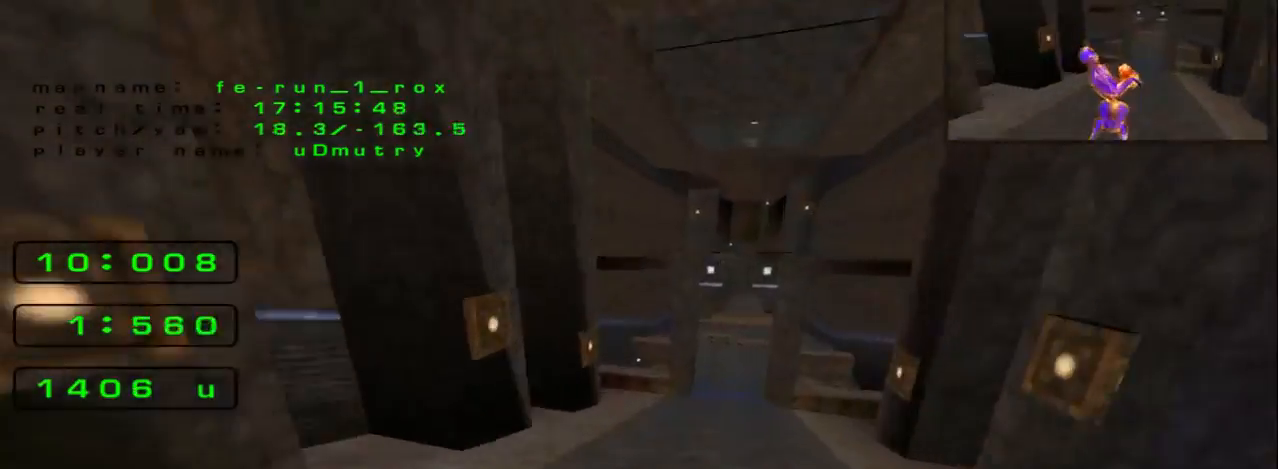
{"keys": ["right"], "events": [[133, "right", "down"]]}
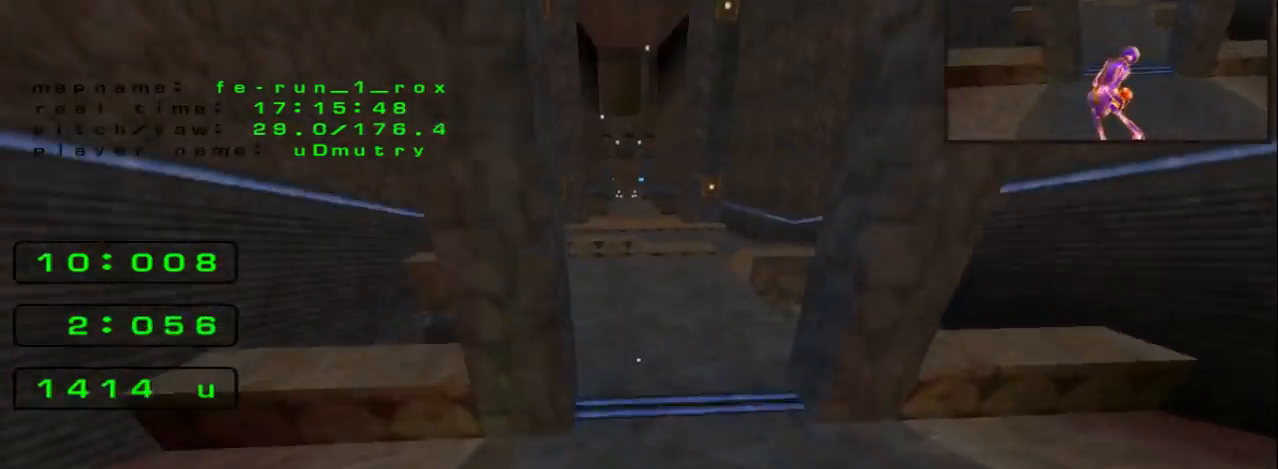
{"keys": ["left"], "events": [[200, "left", "down"], [200, "right", "up"], [200, "space", "down"], [500, "space", "up"]]}
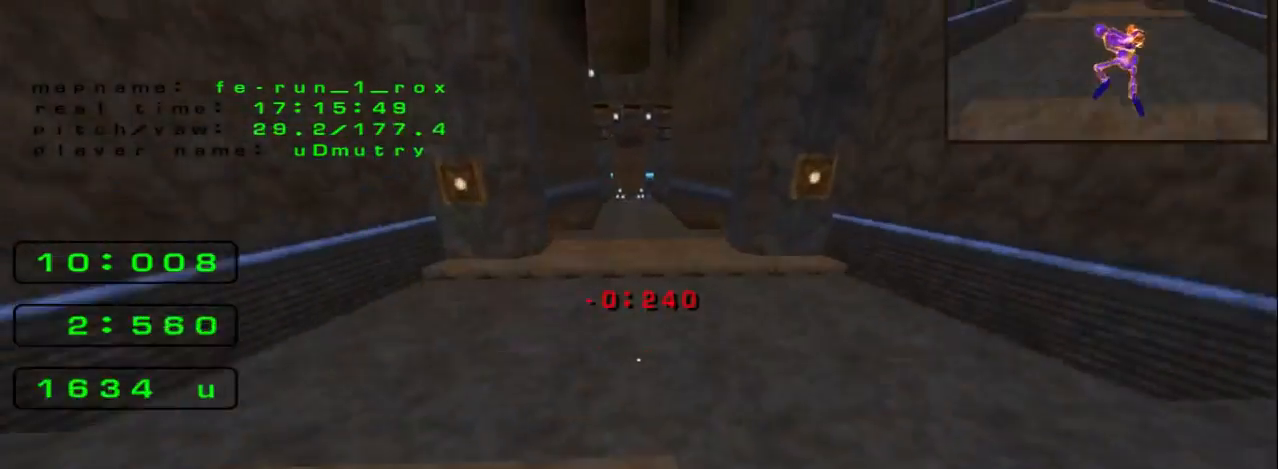
{"keys": [], "events": [[433, "left", "up"]]}
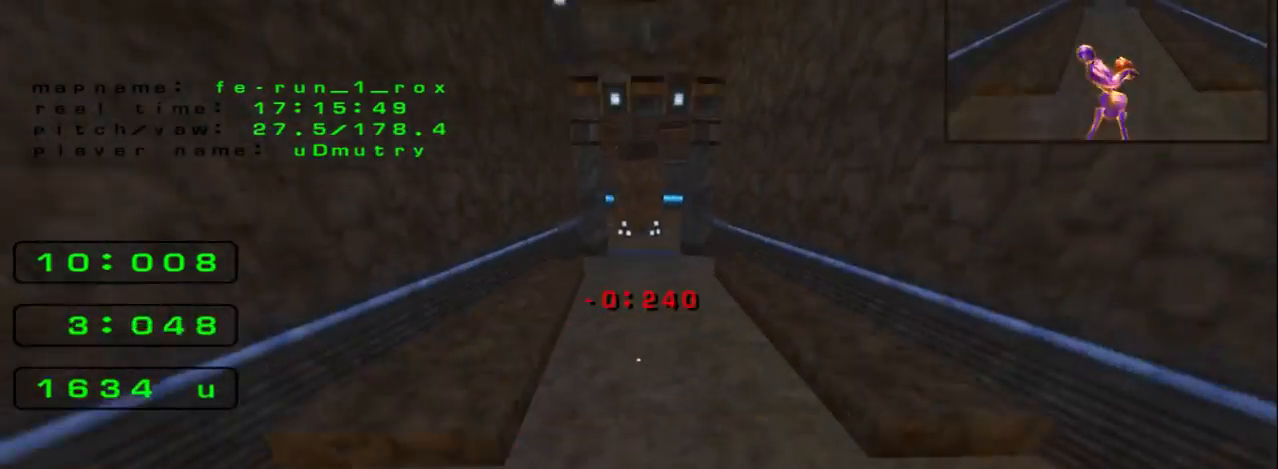
{"keys": ["right", "space"], "events": [[167, "right", "down"], [300, "space", "down"]]}
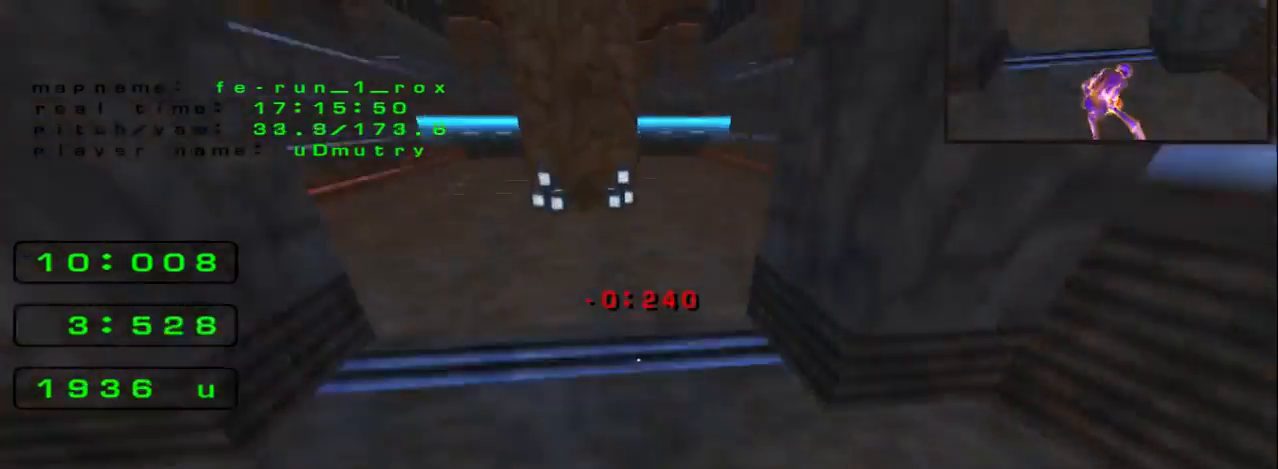
{"keys": ["left"], "events": [[267, "left", "down"], [267, "right", "up"], [333, "space", "up"]]}
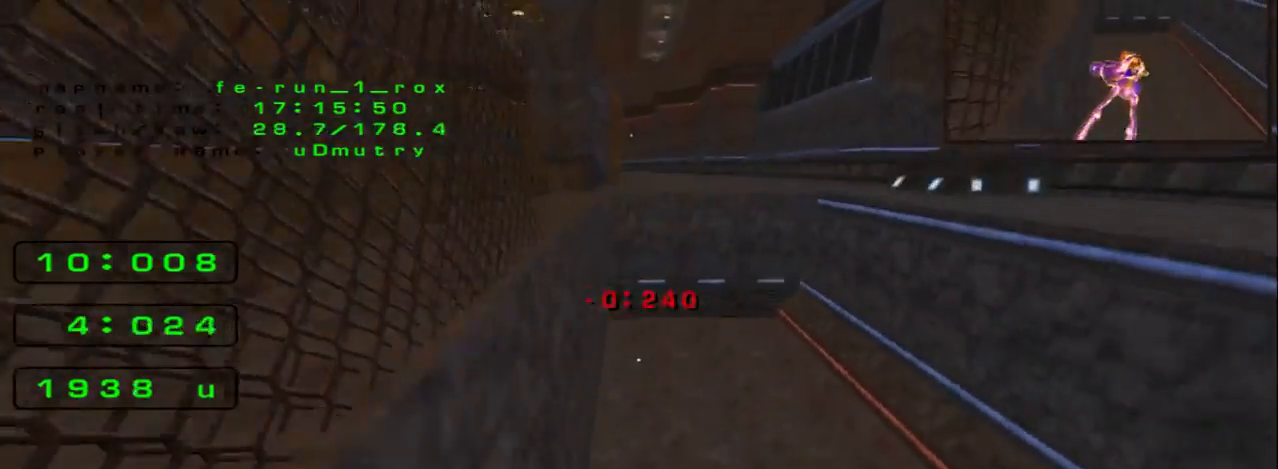
{"keys": [], "events": [[167, "left", "up"], [233, "right", "down"], [500, "right", "up"]]}
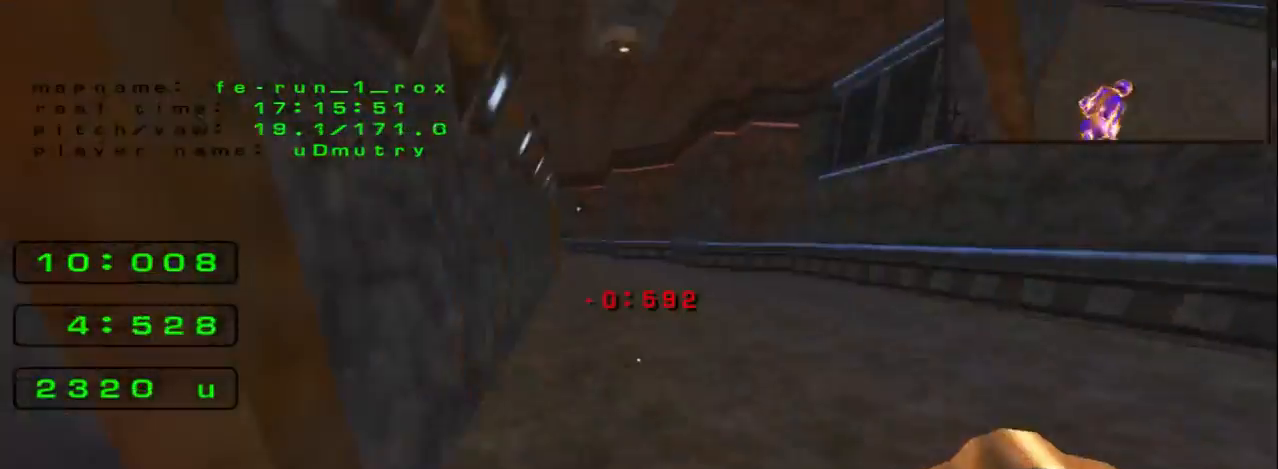
{"keys": ["left", "space"], "events": [[33, "up", "down"], [100, "space", "down"], [400, "left", "down"], [400, "up", "up"]]}
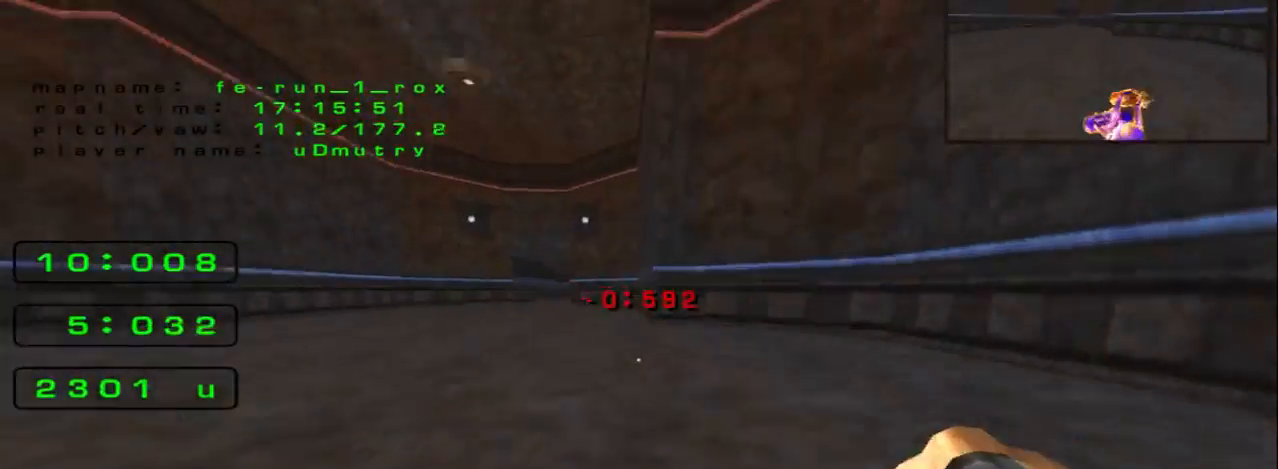
{"keys": ["right", "space"], "events": [[300, "space", "up"], [500, "left", "up"], [500, "right", "down"], [500, "space", "down"]]}
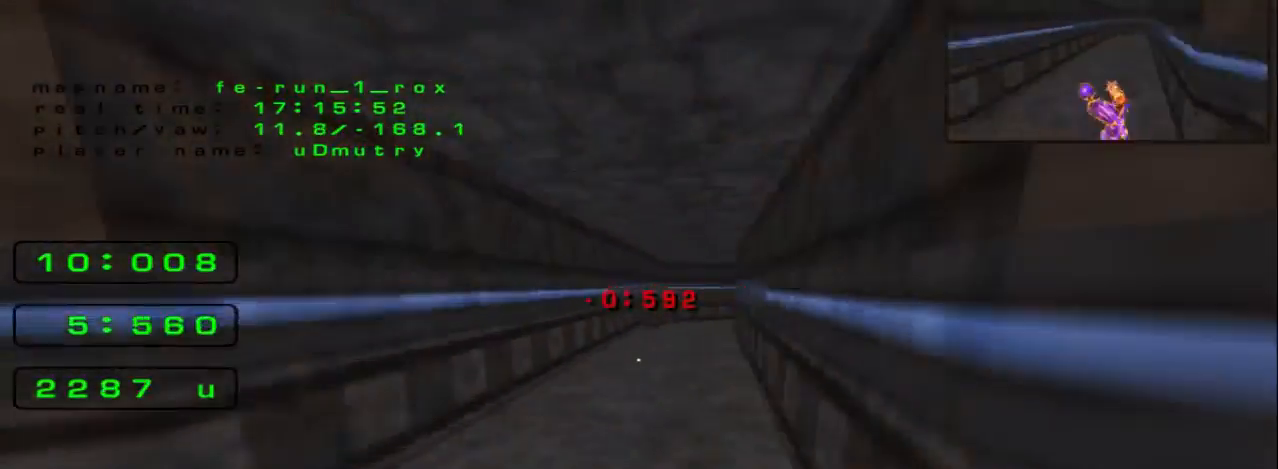
{"keys": ["right"], "events": [[467, "space", "up"]]}